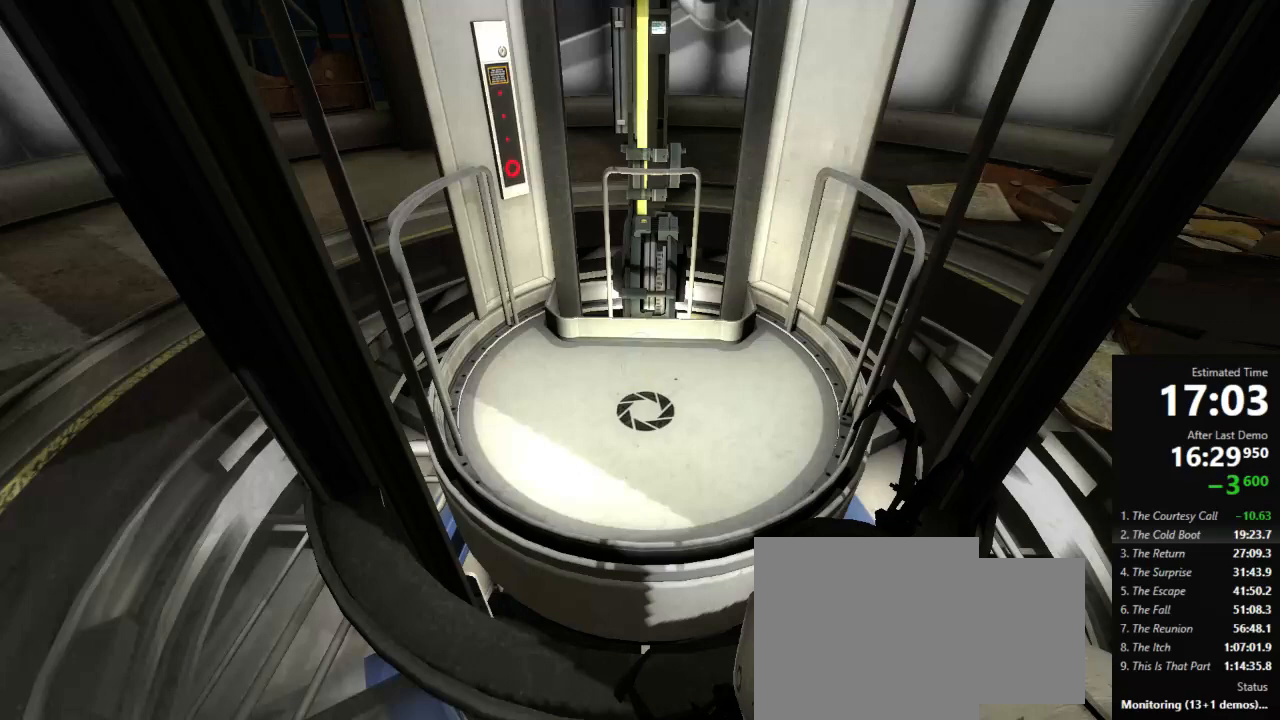
Gameplay with keyboard and mouse; each line is a JSON object with the keys and mouse buttons held at the frame after it. "events" lists presses ("down") and releases ("up") of "a", "crouch", "d", "jump", "pfoff", "pfon", "s", "use", "use2", "w", "zoom", "mouse_left" and "mouse_right" between this image and that frame as [ms after this image, input, new state], when the widget could be followed in between. "mouse_left", "mouse_right" = the "left", "right" buttons of the "mouse" list. No other keys are recorded. Mouse movement is not recorded. Key names are as the overlay labels them; some are game actions (e.g. jump) rather than physical keys.
{"keys": ["w"], "mouse": [], "events": []}
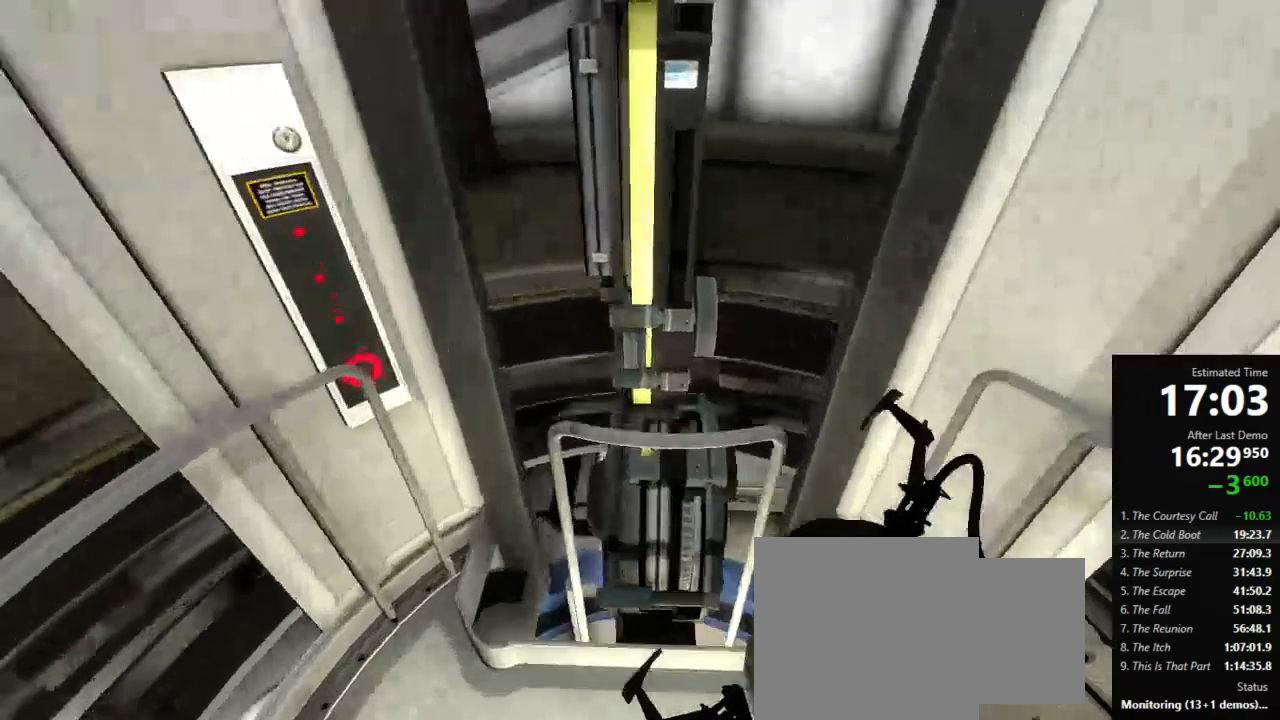
{"keys": [], "mouse": [], "events": [[22, "w", "up"]]}
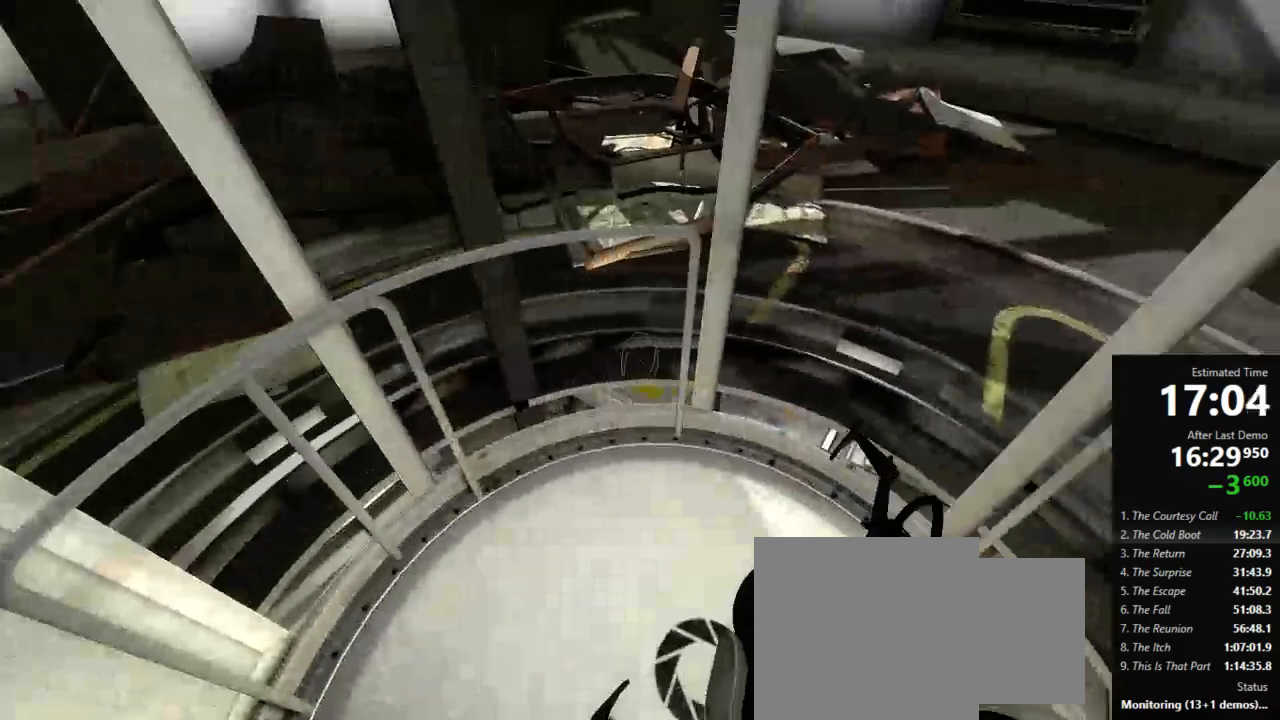
{"keys": [], "mouse": [], "events": []}
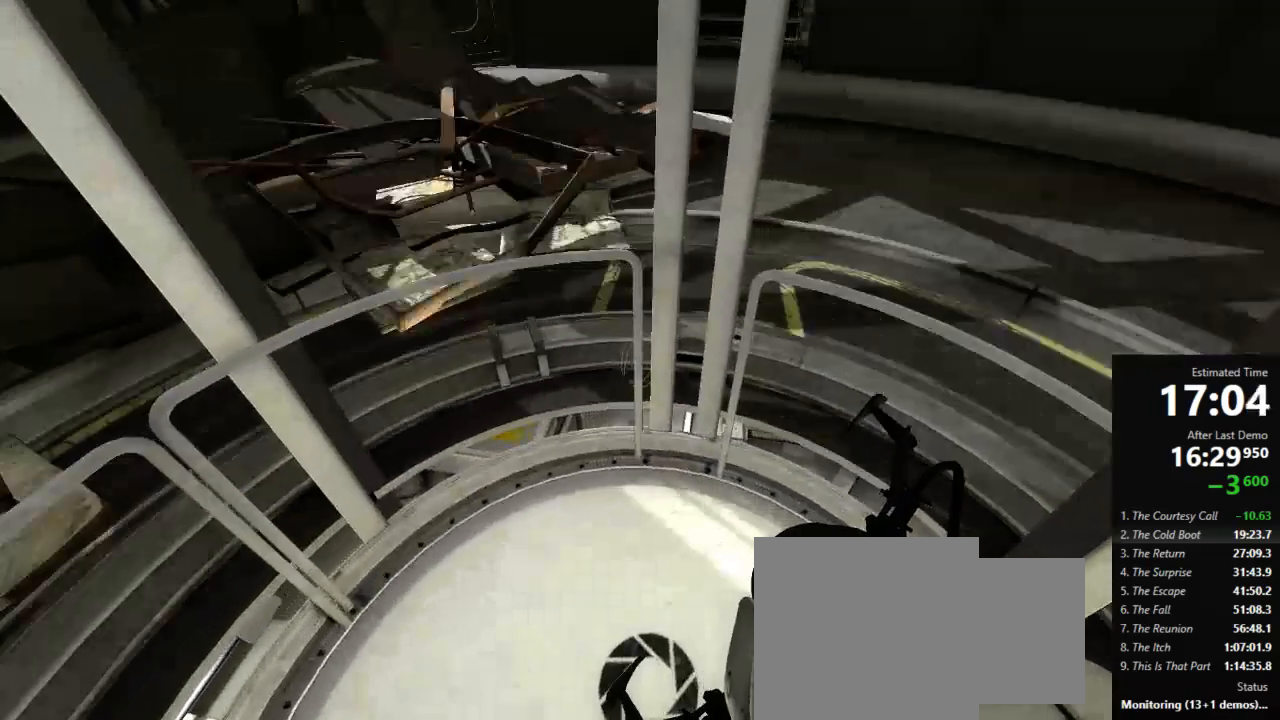
{"keys": [], "mouse": [], "events": []}
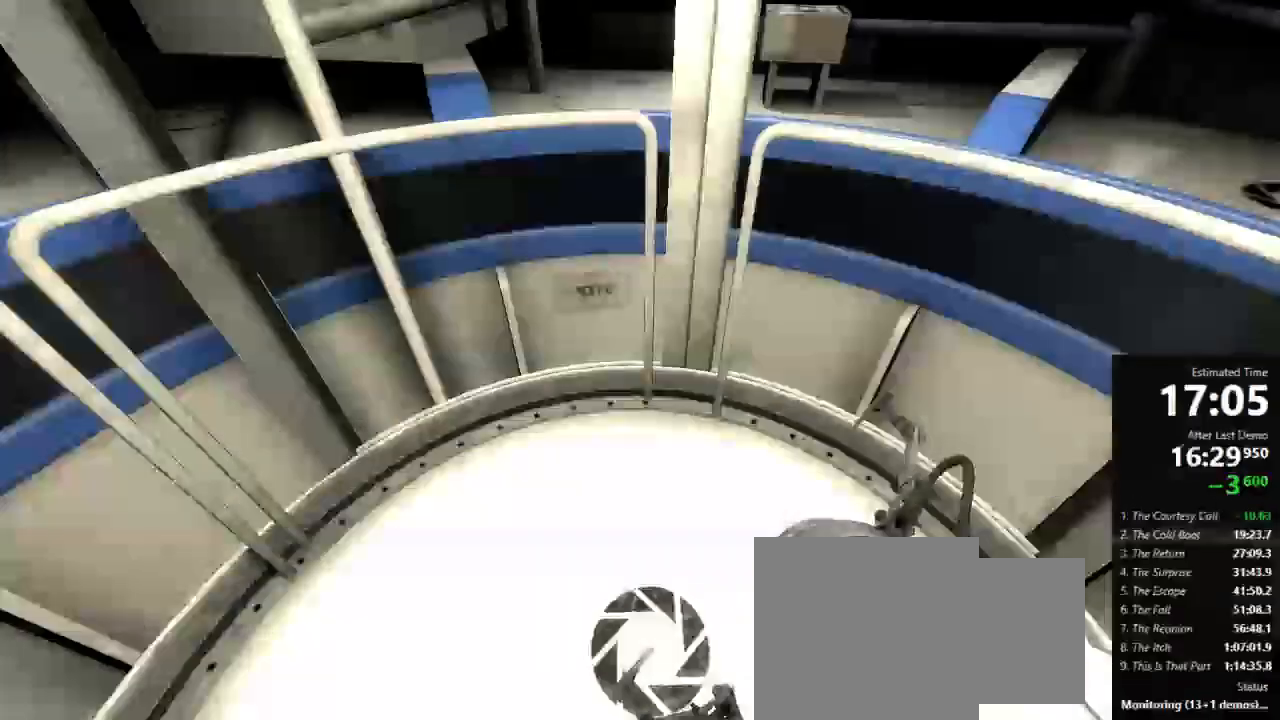
{"keys": [], "mouse": [], "events": []}
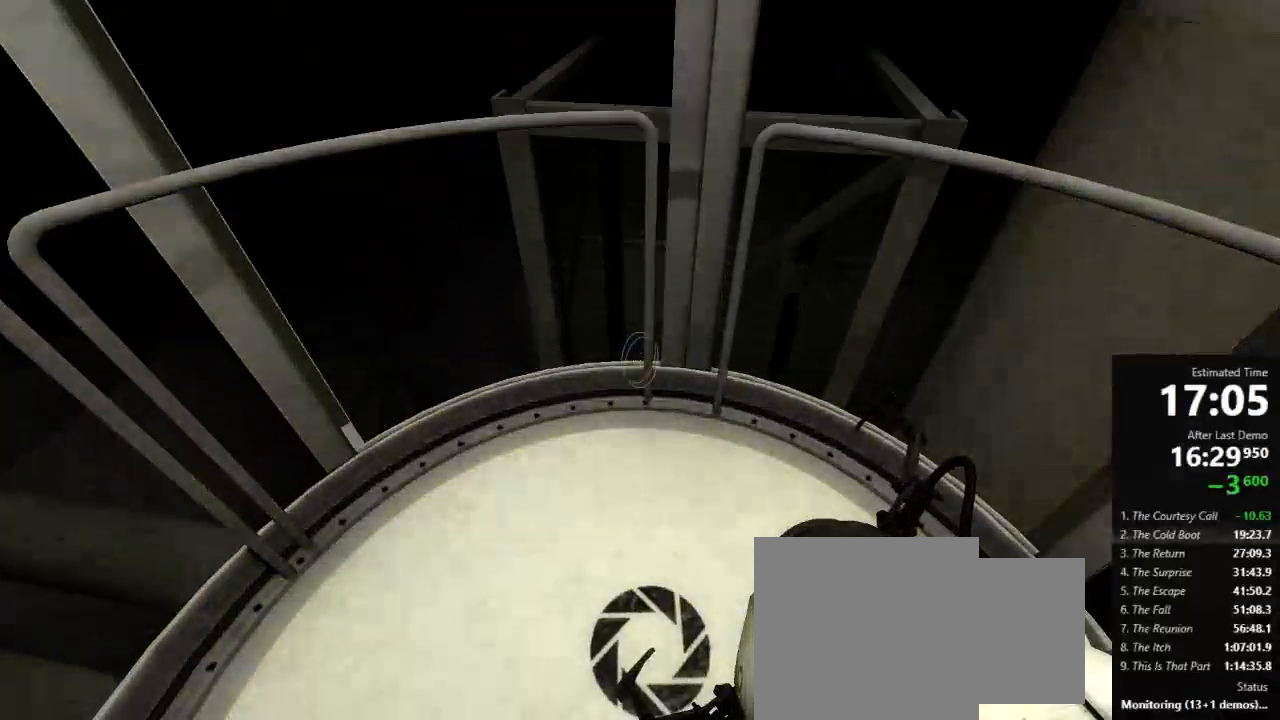
{"keys": [], "mouse": [], "events": []}
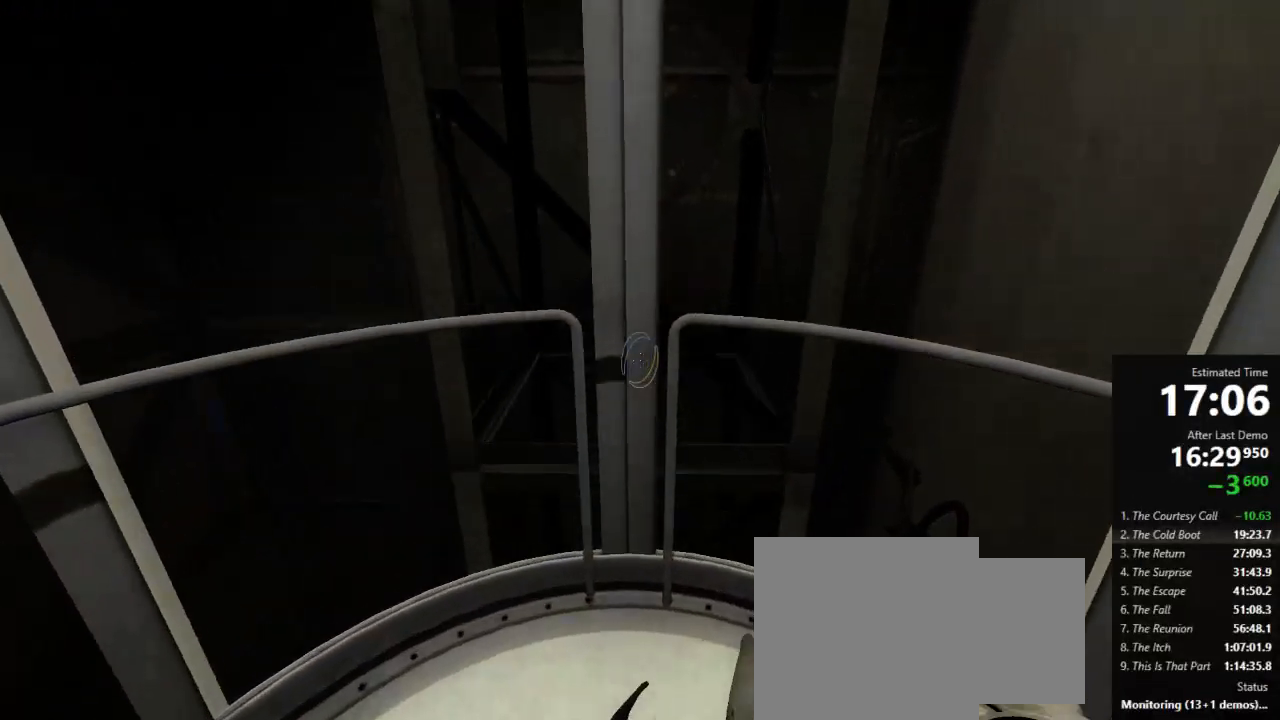
{"keys": [], "mouse": [], "events": []}
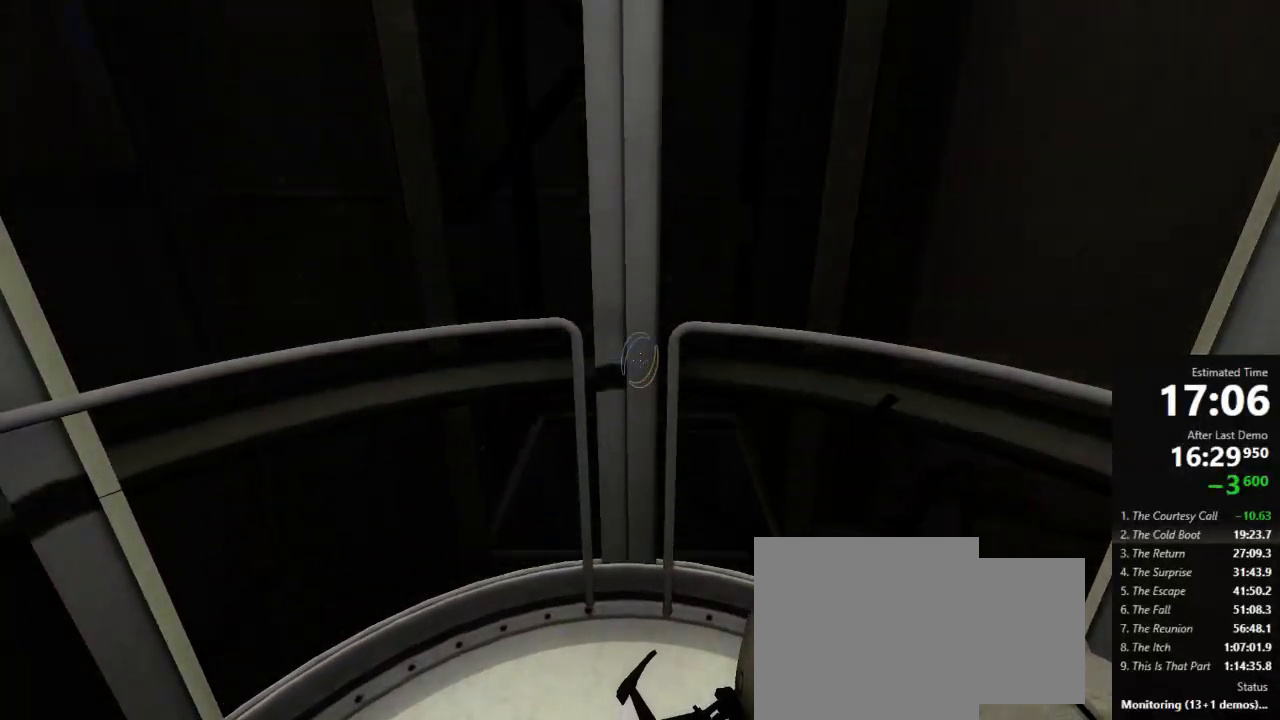
{"keys": [], "mouse": [], "events": []}
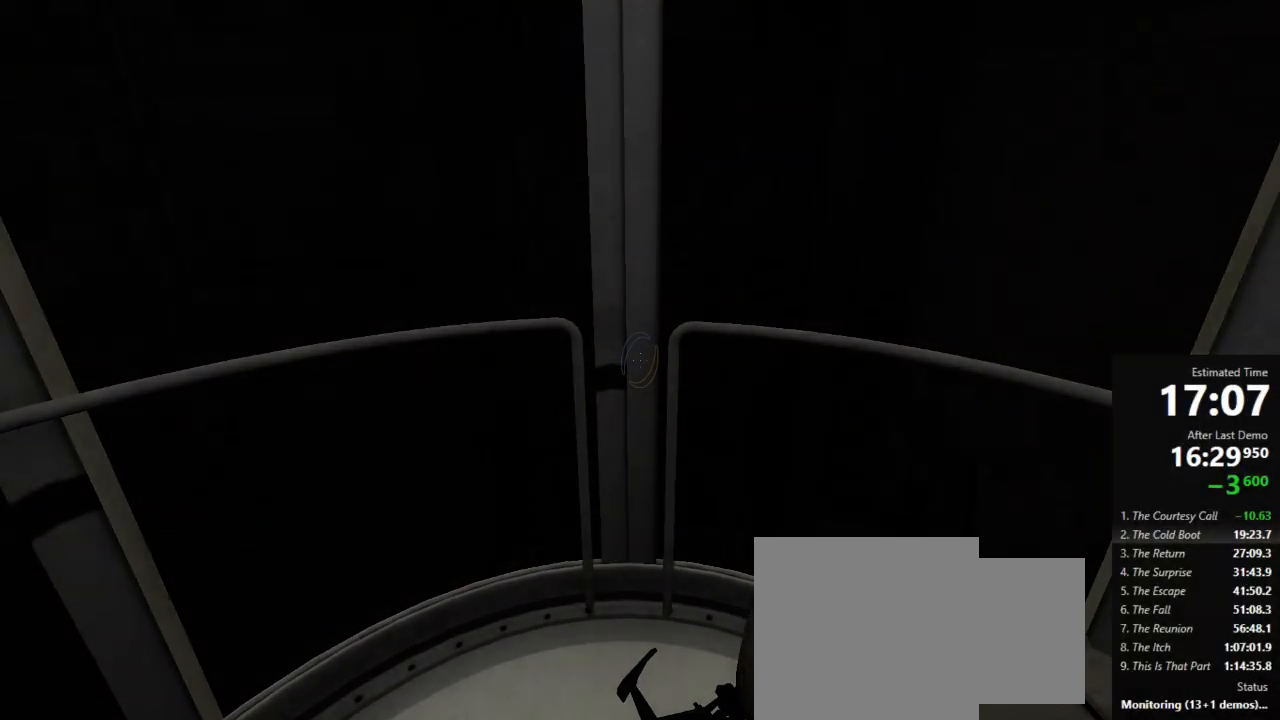
{"keys": [], "mouse": [], "events": []}
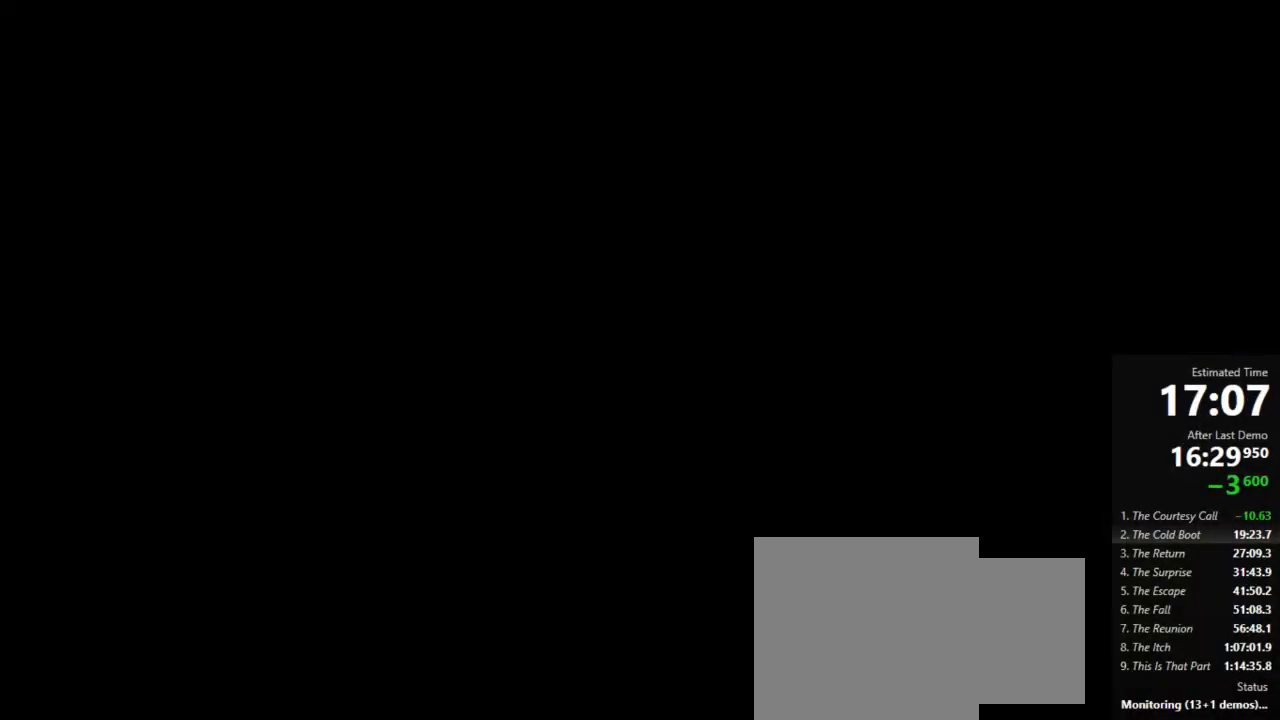
{"keys": [], "mouse": [], "events": []}
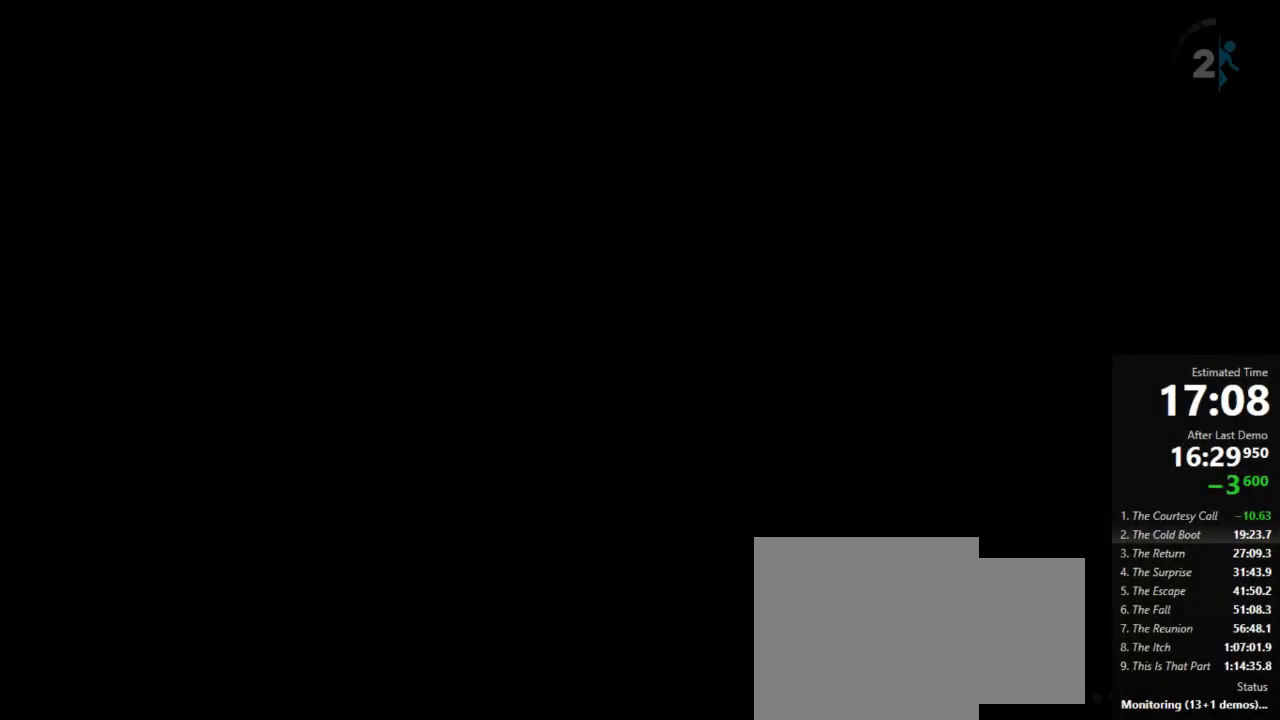
{"keys": [], "mouse": [], "events": [[378, "mouse_left", "down"], [444, "mouse_left", "up"]]}
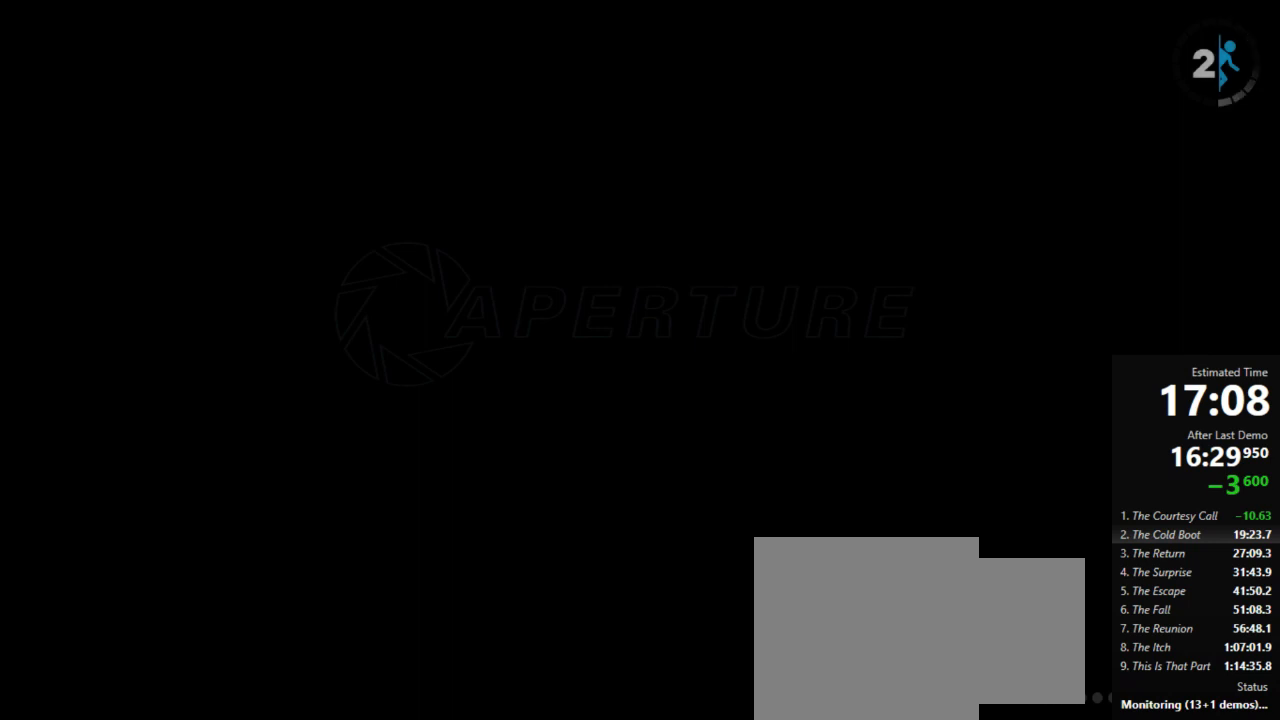
{"keys": [], "mouse": [], "events": []}
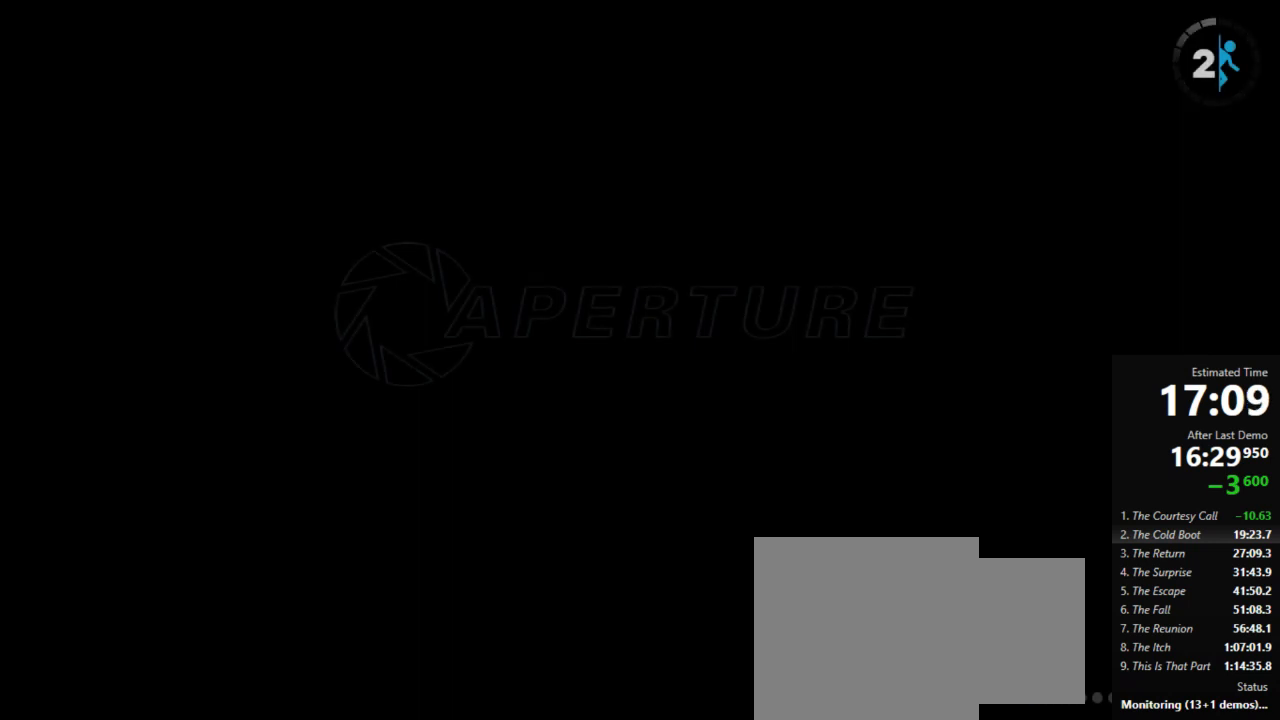
{"keys": [], "mouse": [], "events": []}
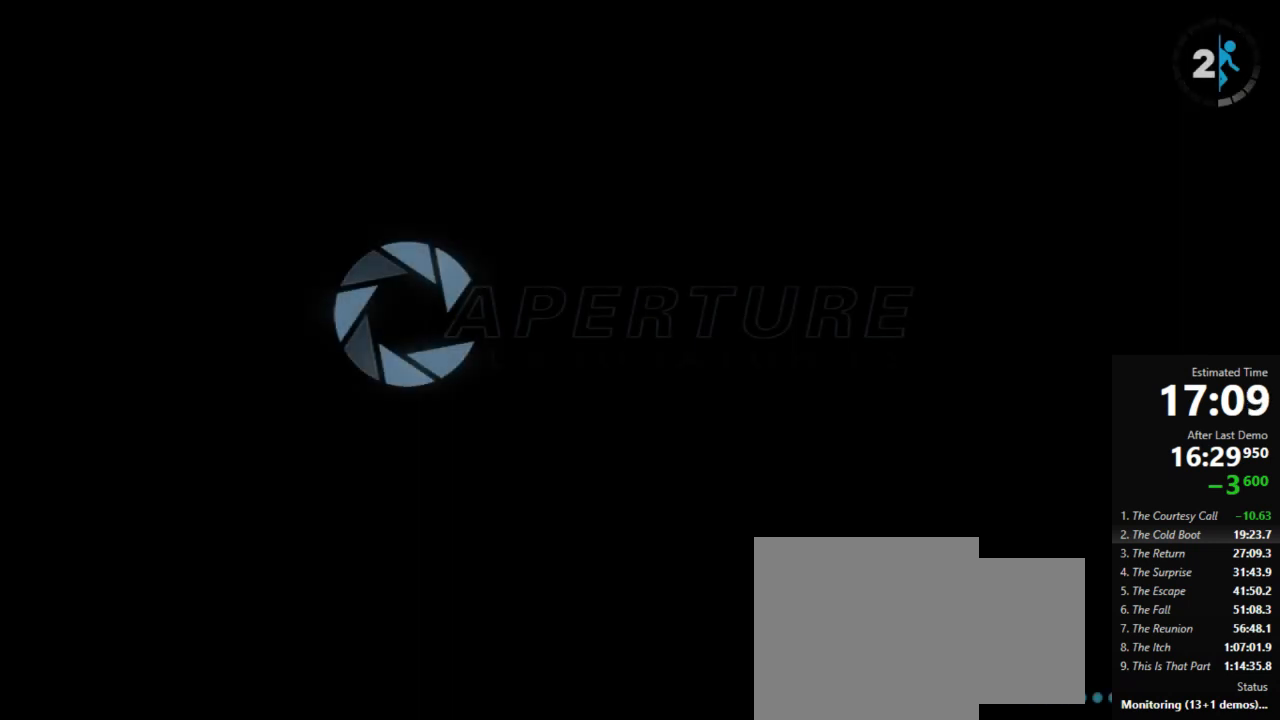
{"keys": [], "mouse": [], "events": []}
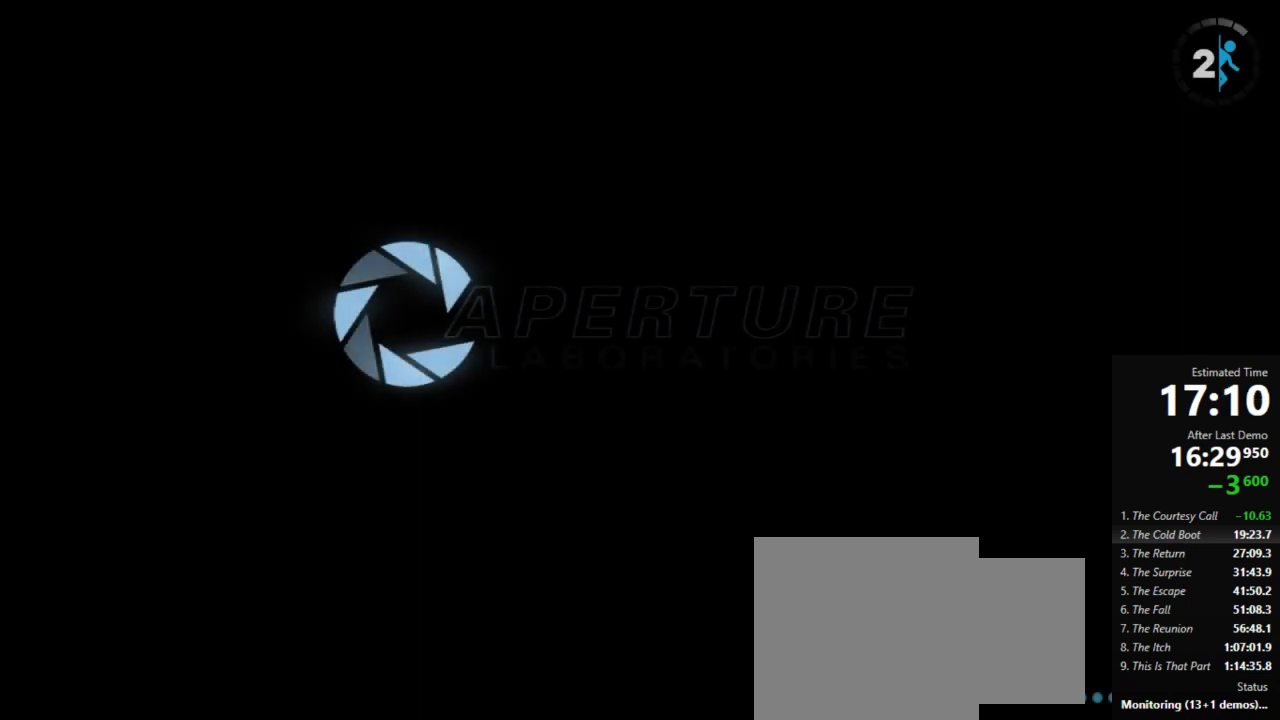
{"keys": [], "mouse": [], "events": [[178, "mouse_left", "down"], [244, "mouse_left", "up"]]}
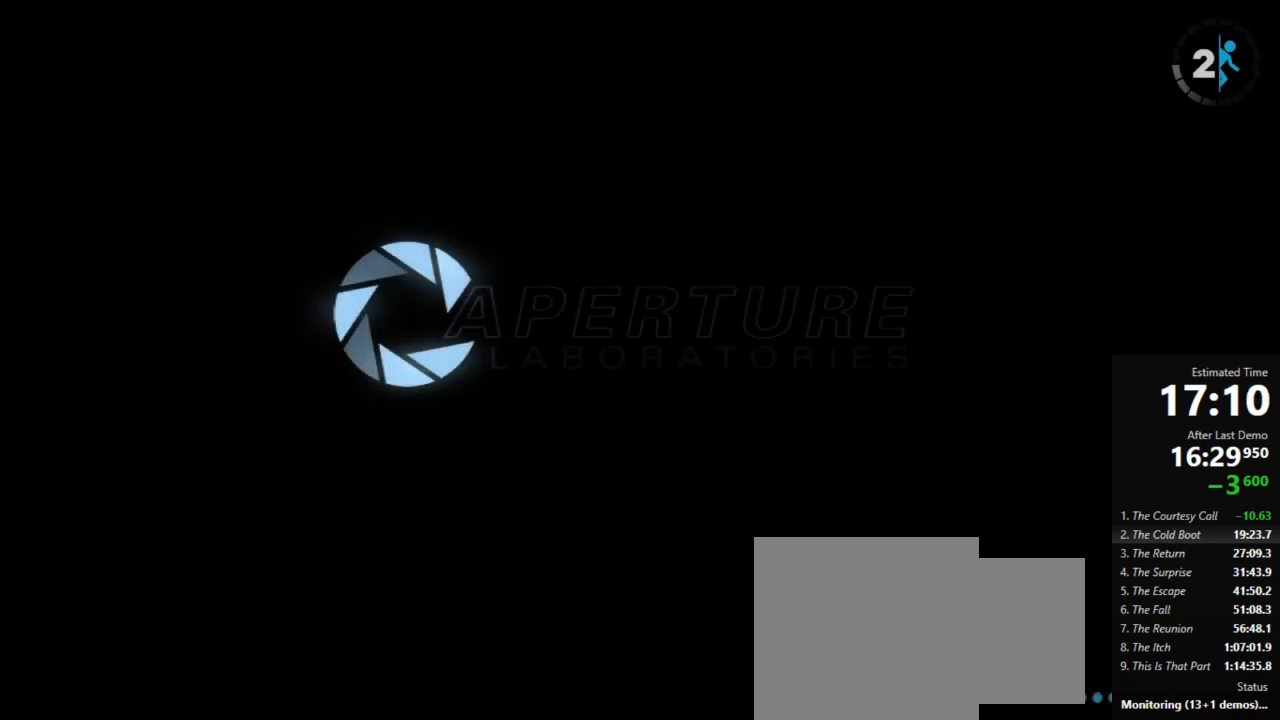
{"keys": [], "mouse": [], "events": []}
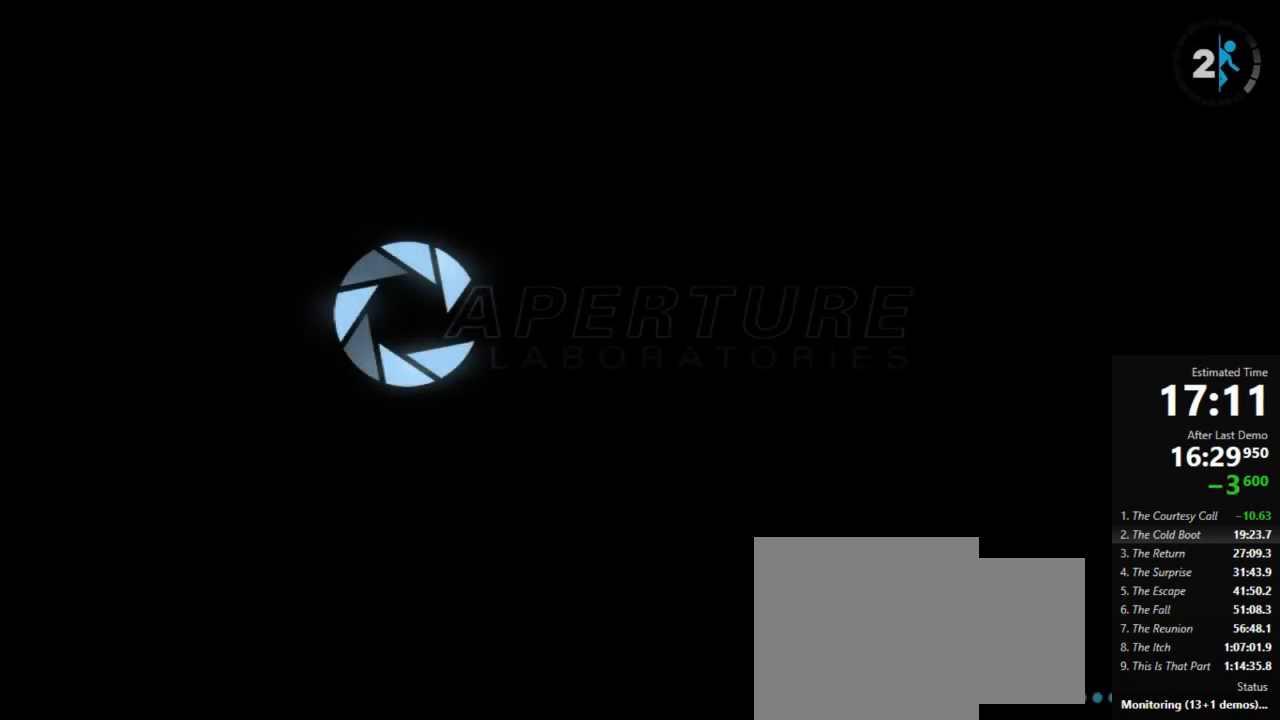
{"keys": [], "mouse": [], "events": [[289, "mouse_left", "down"], [356, "mouse_left", "up"]]}
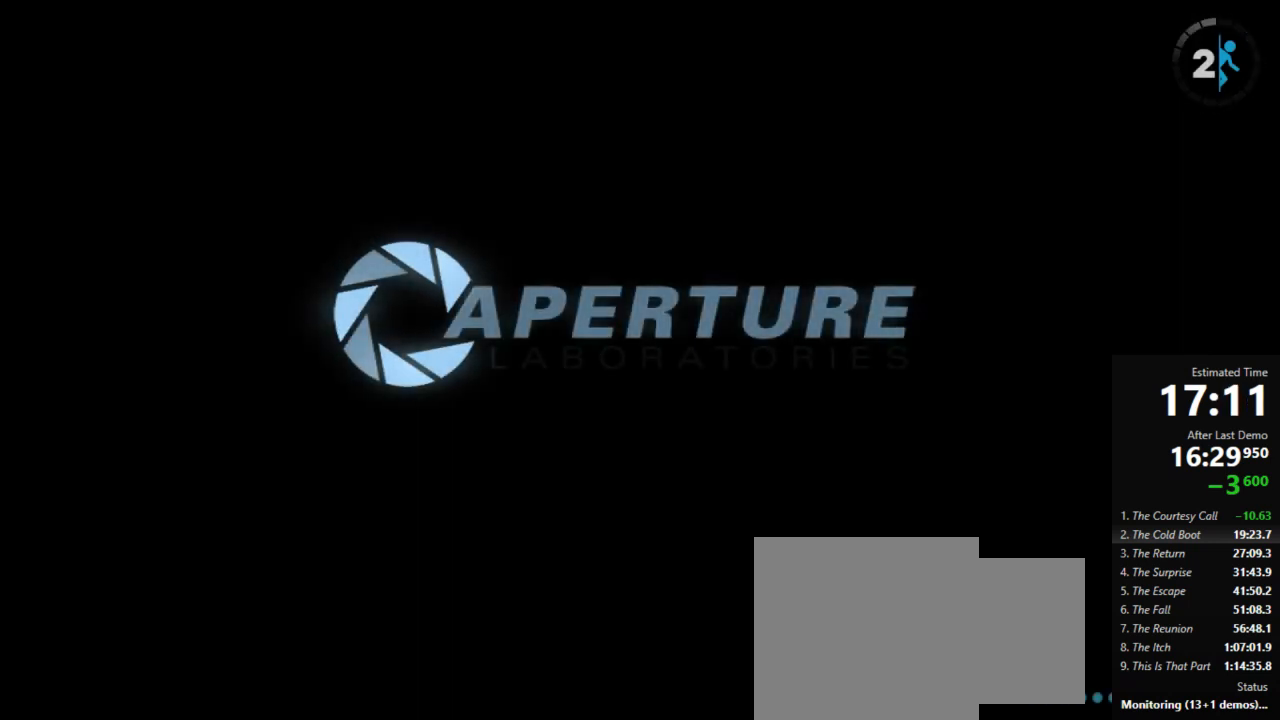
{"keys": [], "mouse": [], "events": []}
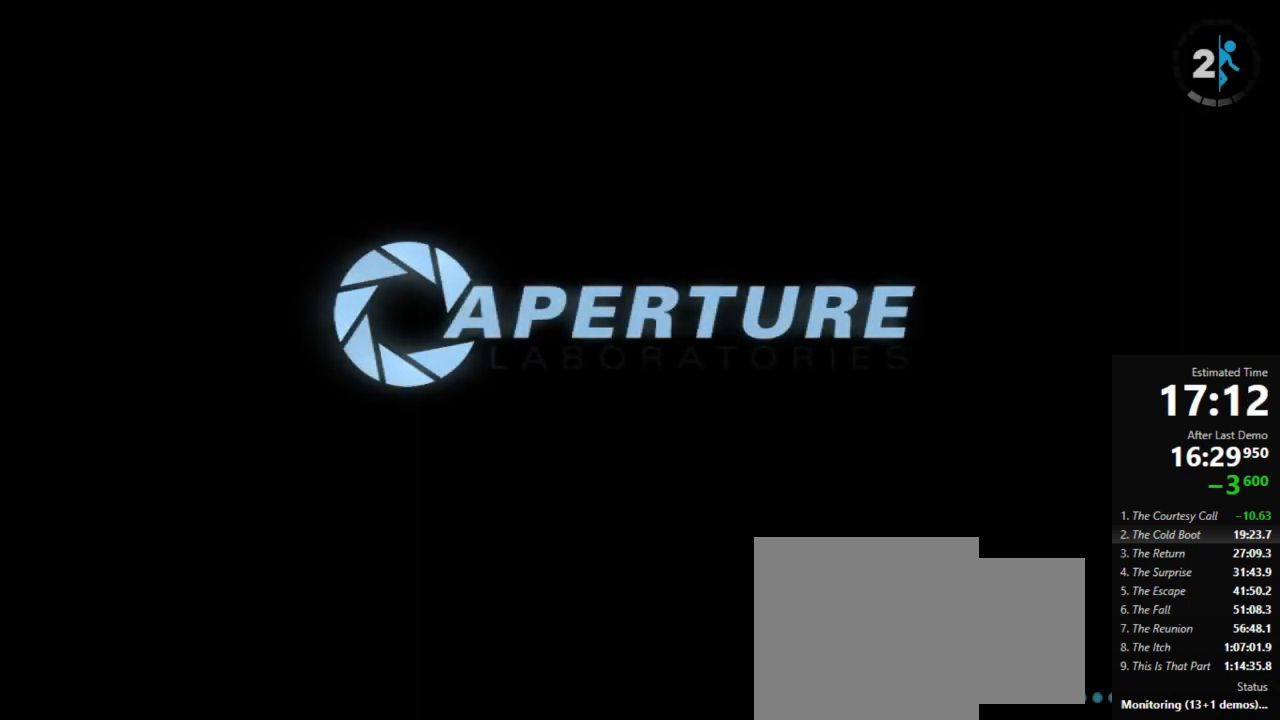
{"keys": [], "mouse": [], "events": []}
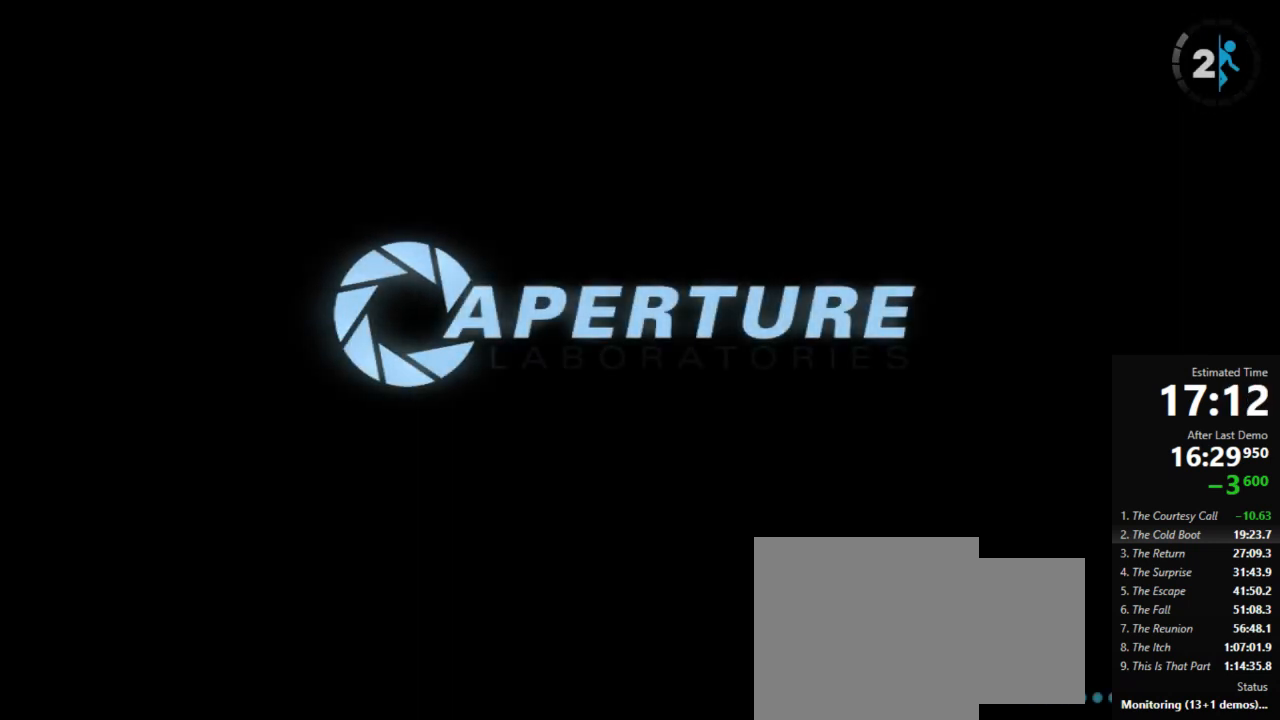
{"keys": [], "mouse": [], "events": []}
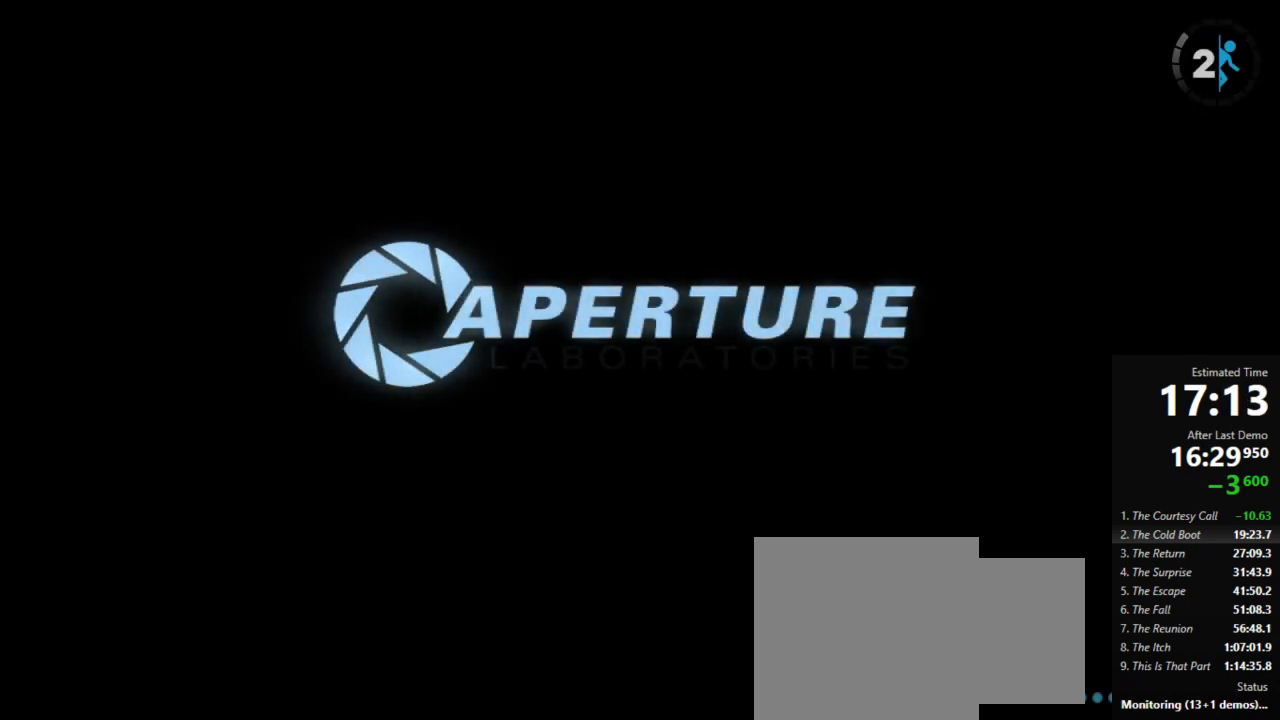
{"keys": [], "mouse": [], "events": []}
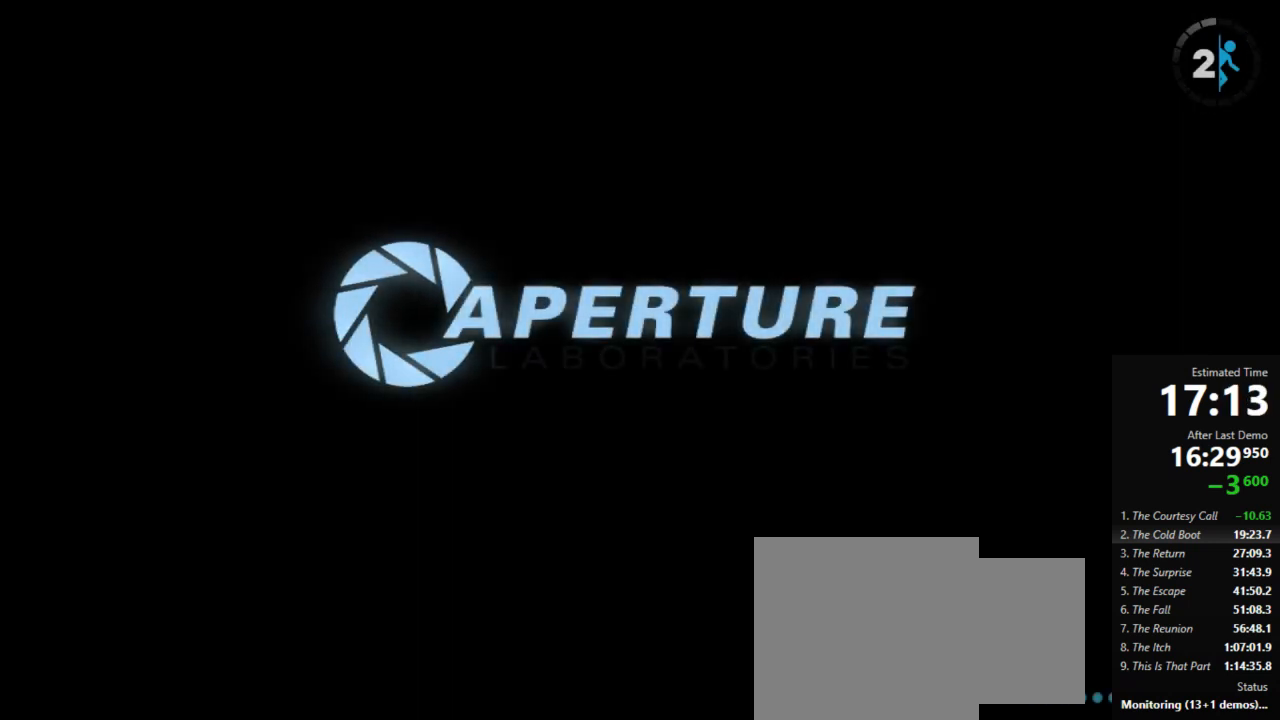
{"keys": [], "mouse": [], "events": []}
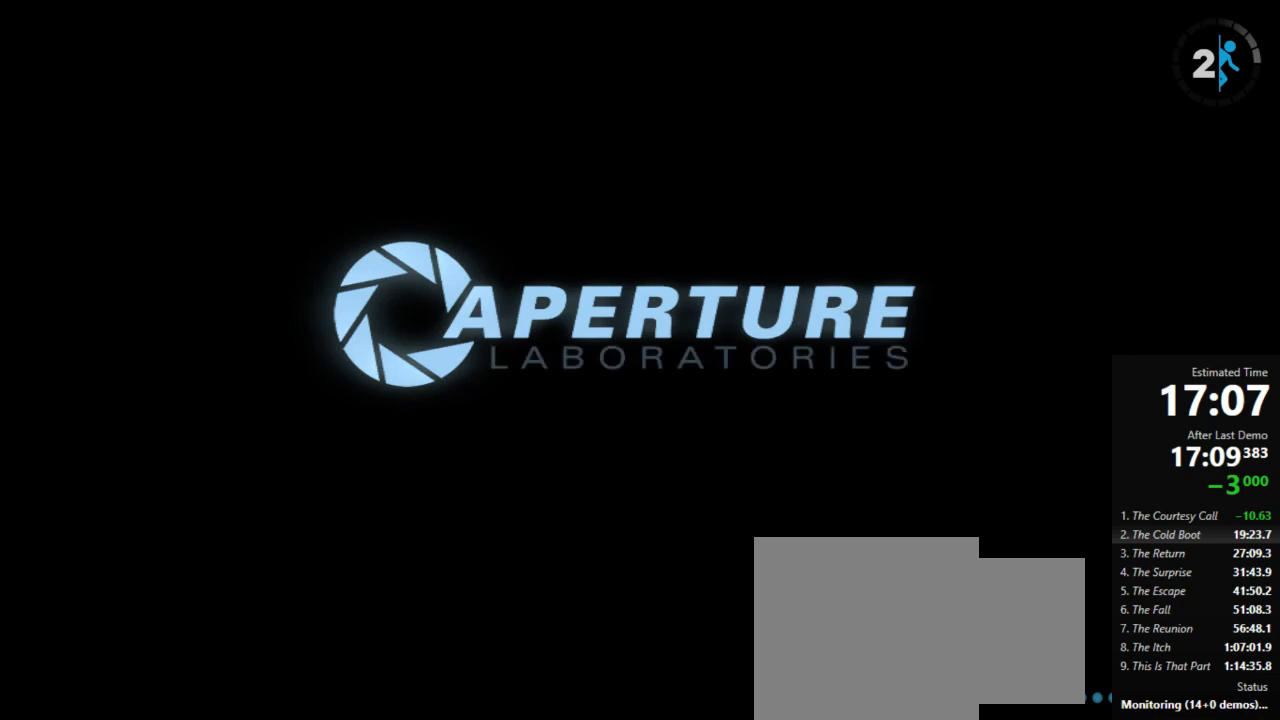
{"keys": [], "mouse": ["left"], "events": [[44, "mouse_left", "down"], [111, "mouse_left", "up"], [489, "mouse_left", "down"]]}
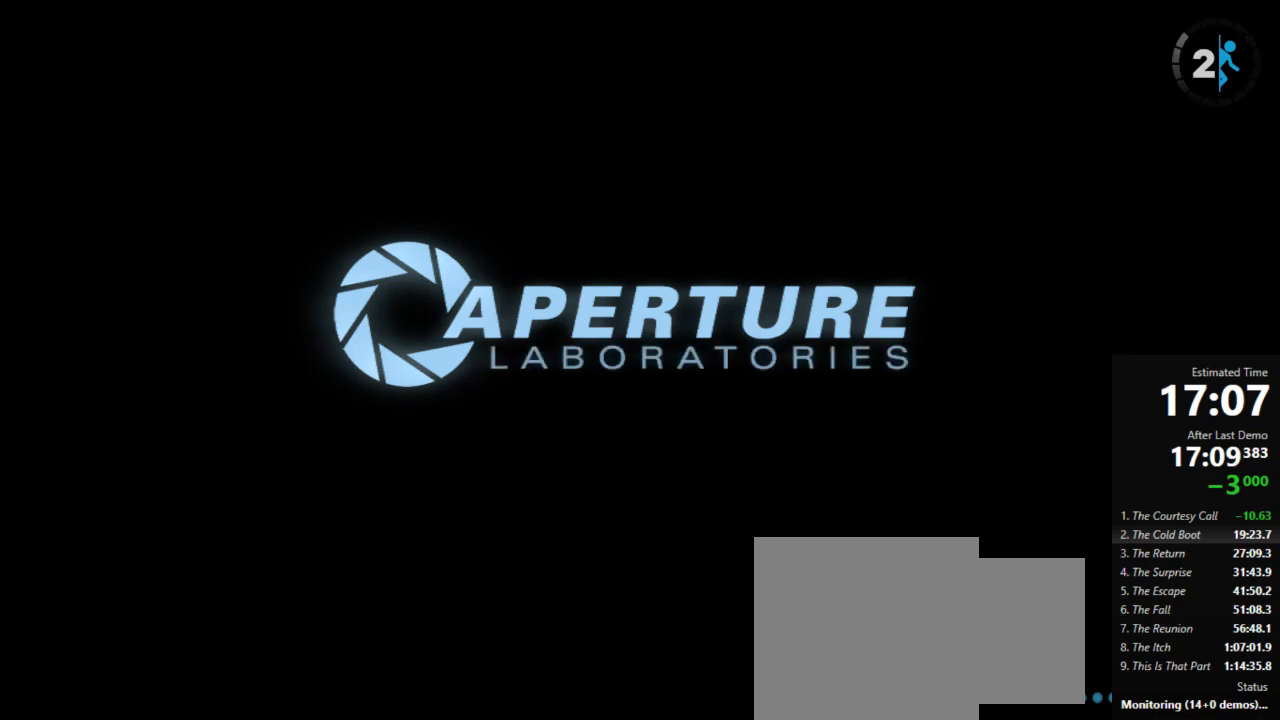
{"keys": [], "mouse": [], "events": [[45, "mouse_left", "up"]]}
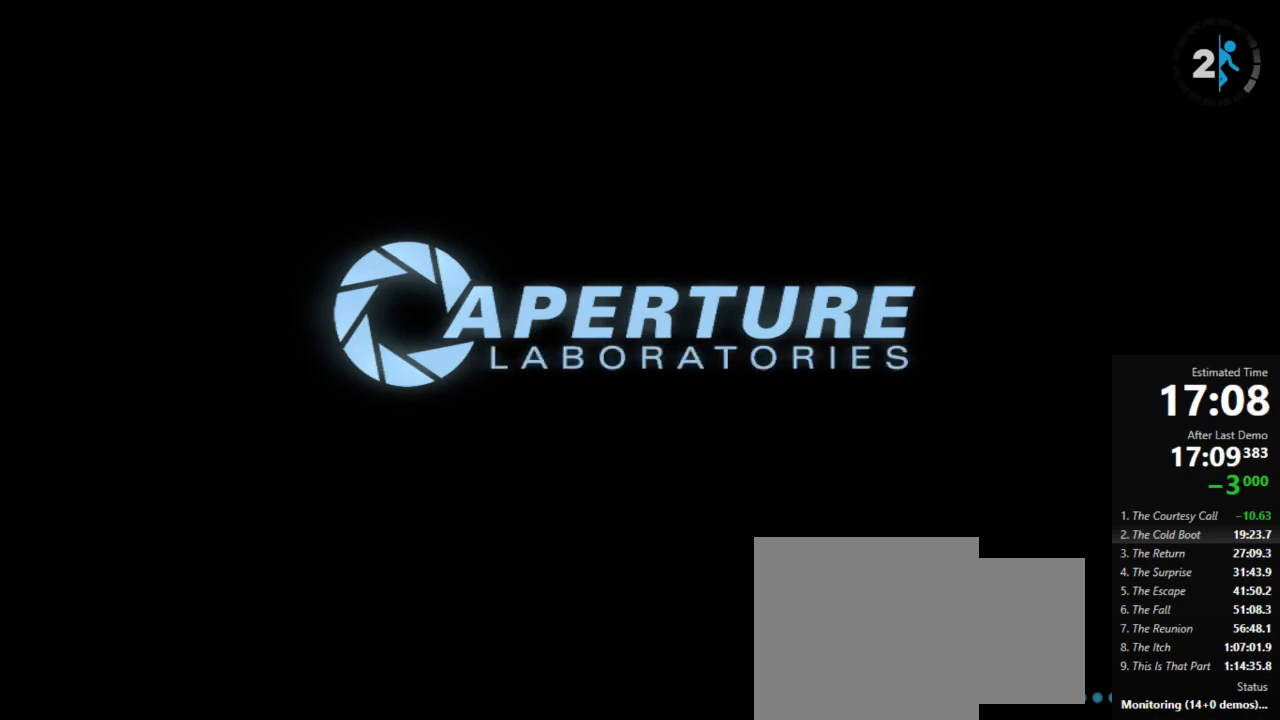
{"keys": [], "mouse": [], "events": []}
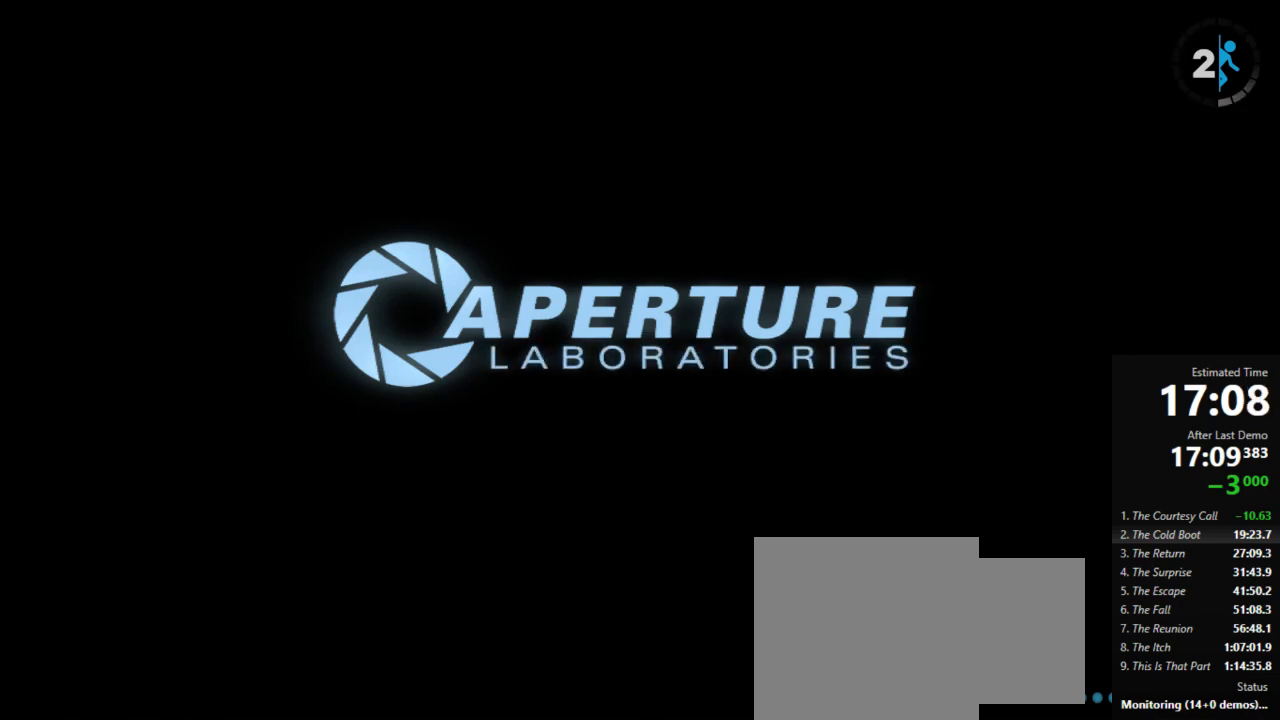
{"keys": [], "mouse": [], "events": []}
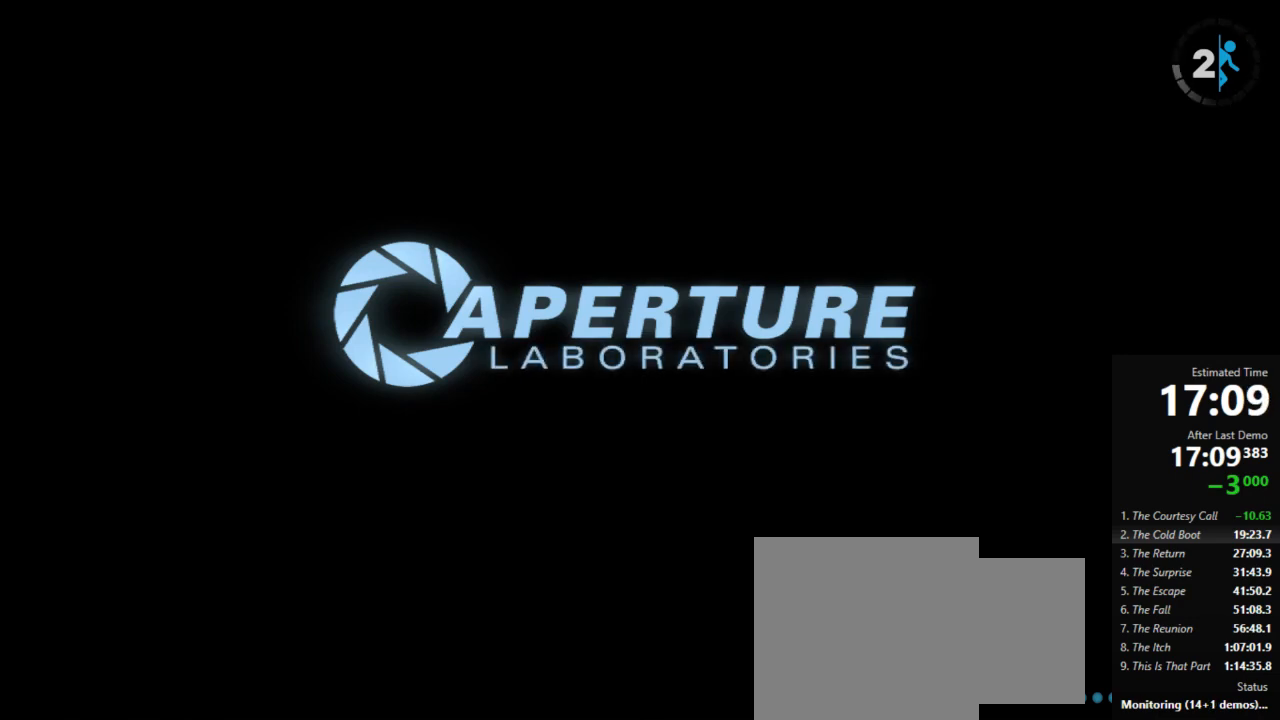
{"keys": [], "mouse": [], "events": []}
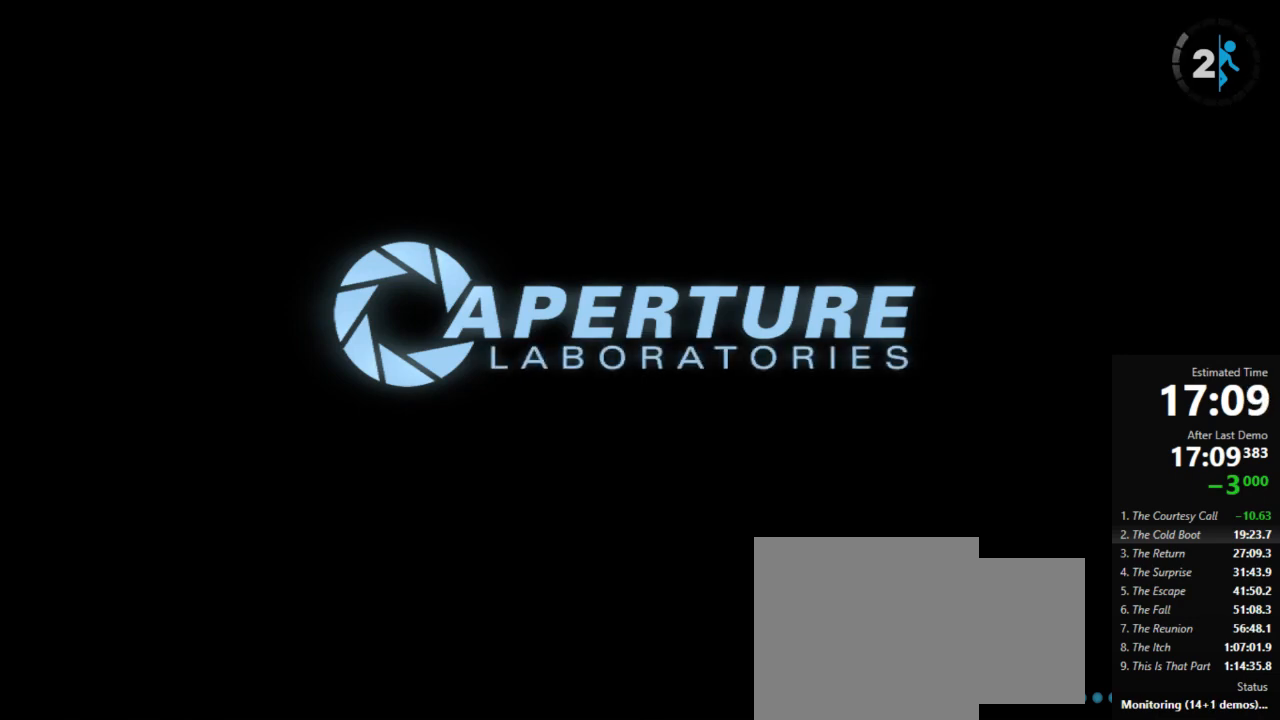
{"keys": [], "mouse": [], "events": []}